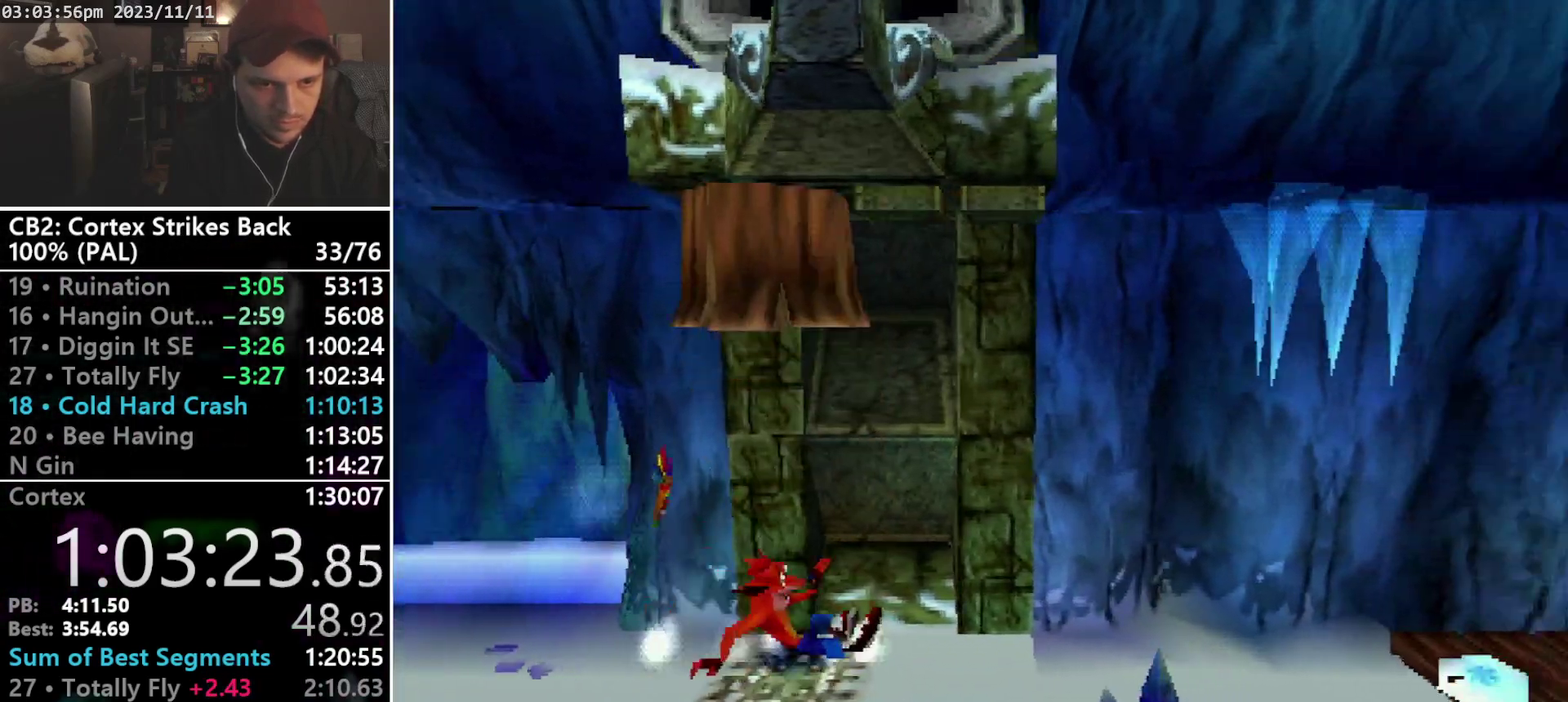
Gameplay with a controller (PlayStation layout); each line is a JSON object with the inputs held at the frame after it. "events" lists button and stick changes between this image and that frame as [ms after this image, input, new state], when the widget could be followed in between. Not read: L3 R3 left_stick right_stick.
{"buttons": ["DPAD_RIGHT"], "events": [[133, "DPAD_RIGHT", "up"], [233, "SQUARE", "down"], [433, "DPAD_RIGHT", "down"], [433, "R1", "up"], [467, "SQUARE", "up"]]}
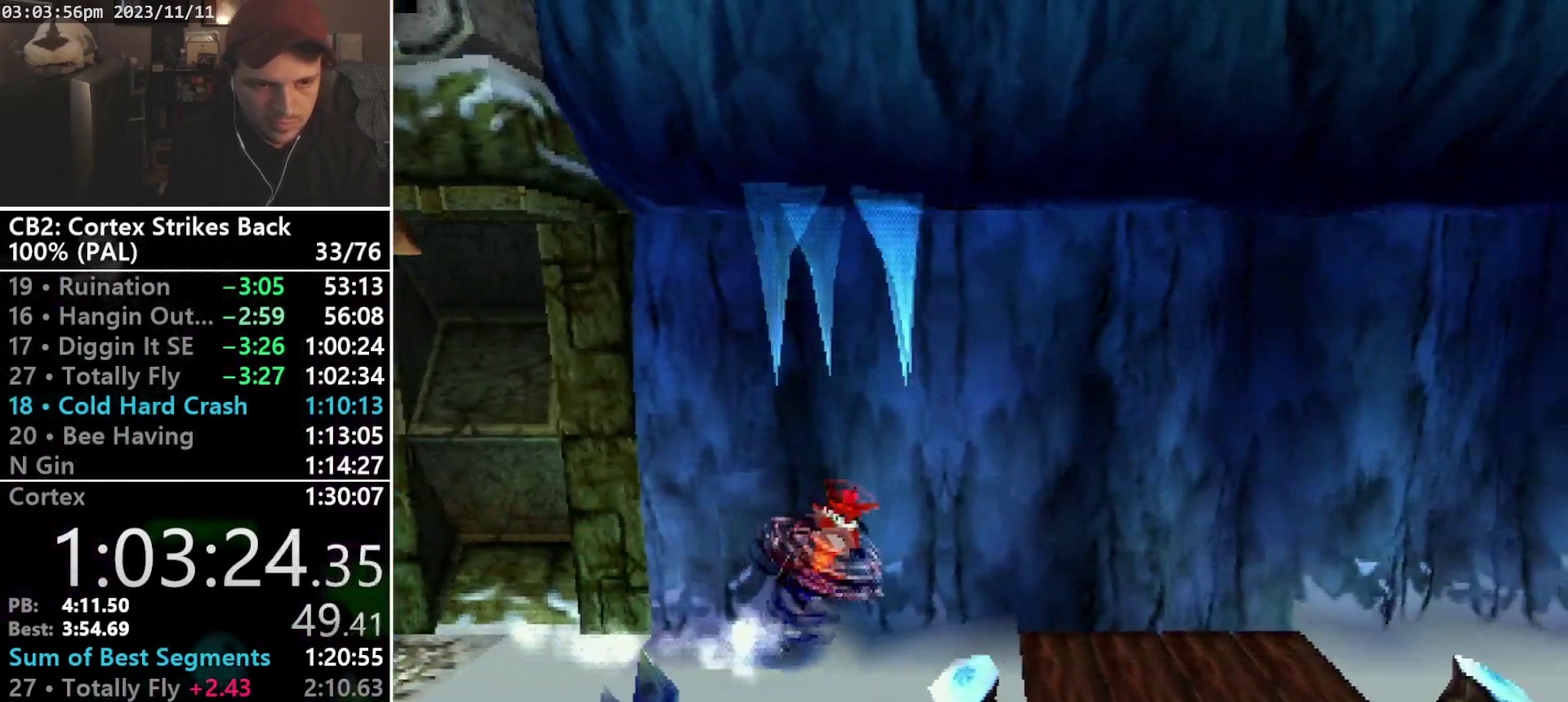
{"buttons": ["SQUARE", "R1"], "events": [[67, "R1", "down"], [233, "DPAD_RIGHT", "up"], [300, "SQUARE", "down"]]}
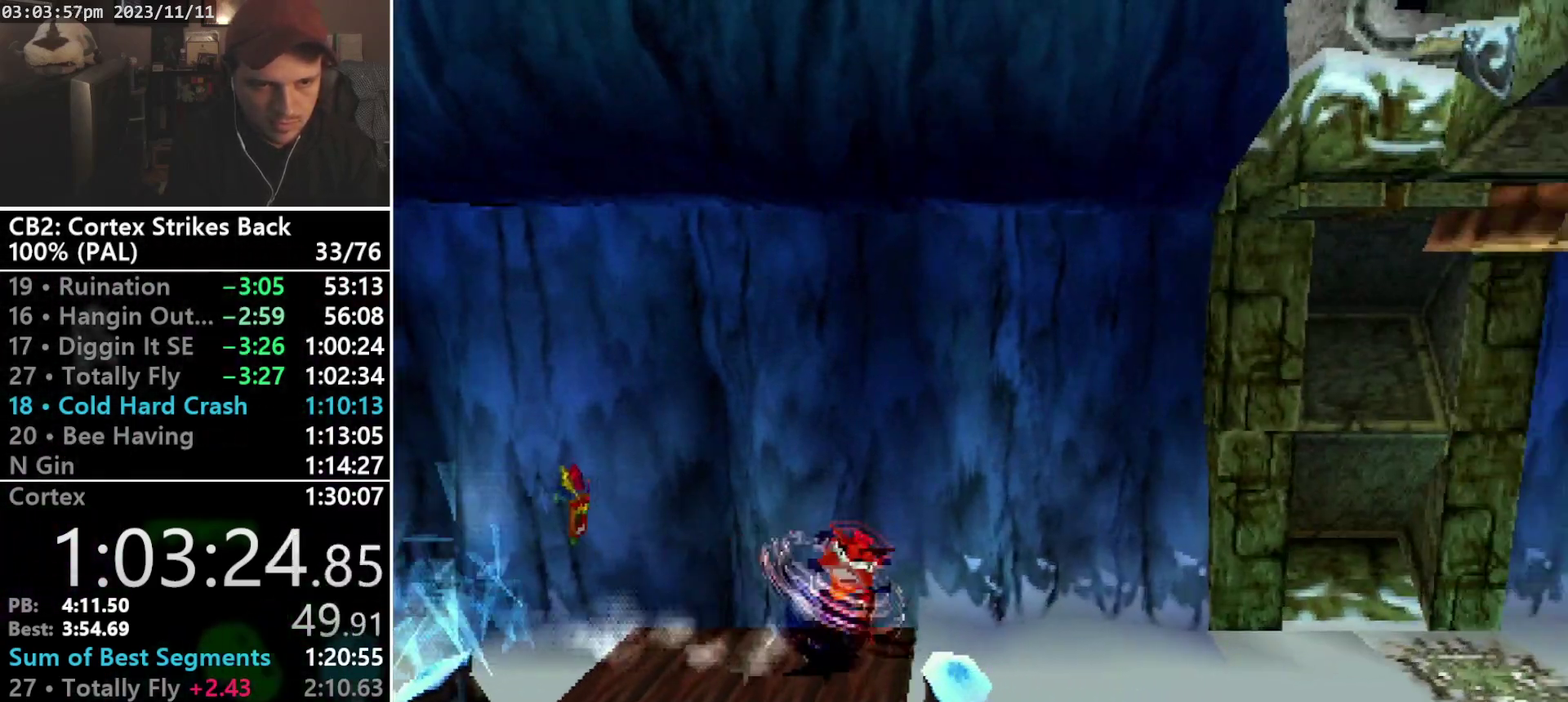
{"buttons": ["DPAD_RIGHT"], "events": [[133, "DPAD_RIGHT", "down"], [133, "R1", "up"], [167, "SQUARE", "up"]]}
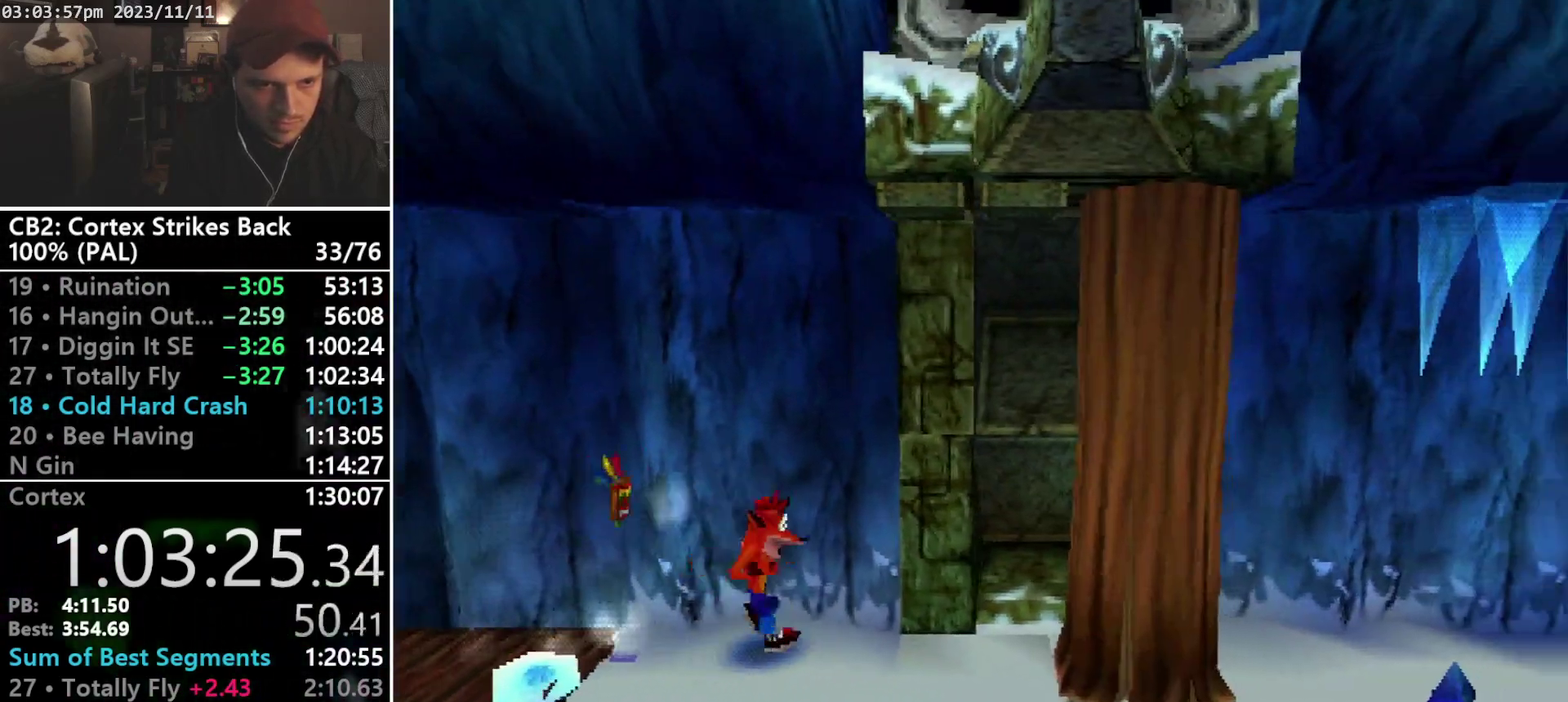
{"buttons": ["SQUARE", "R1"], "events": [[67, "R1", "down"], [233, "DPAD_RIGHT", "up"], [333, "SQUARE", "down"]]}
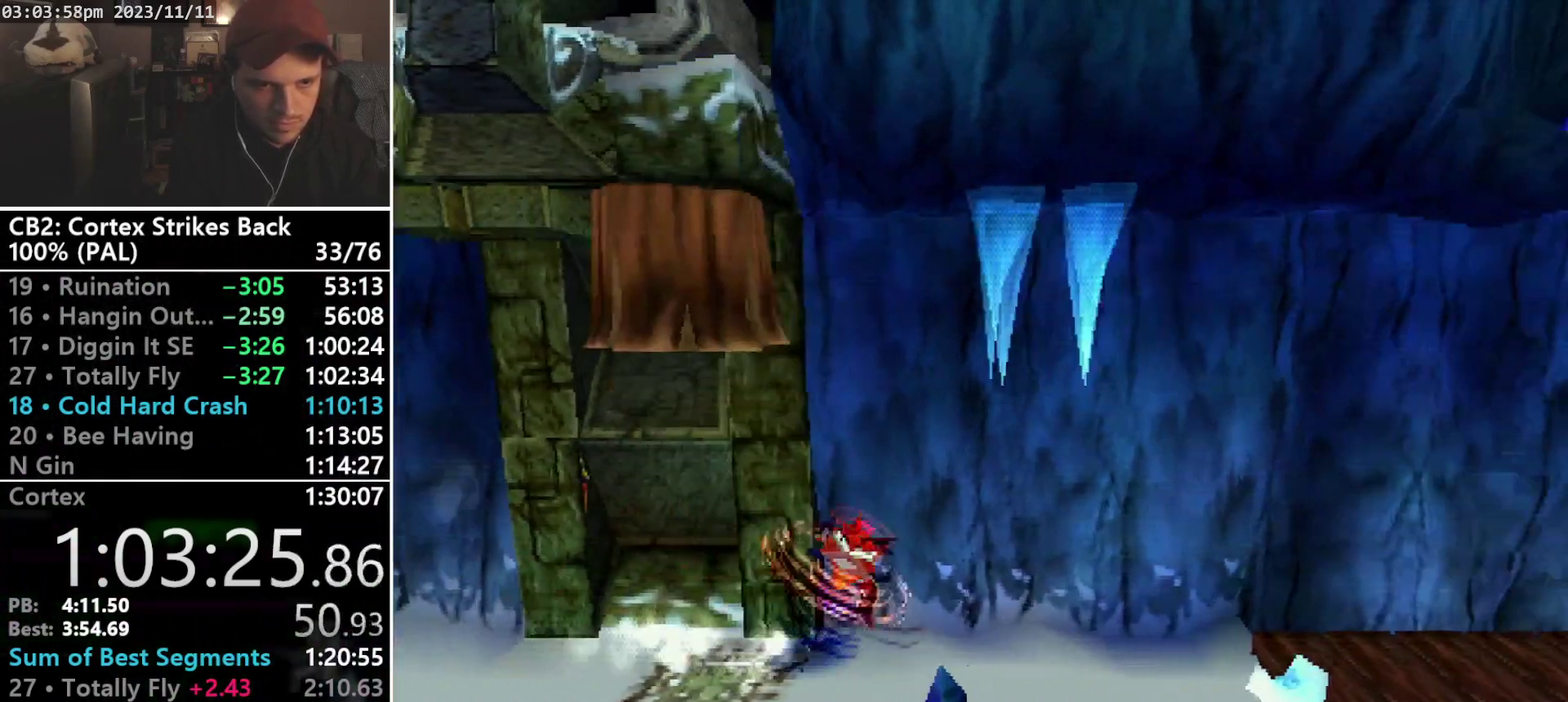
{"buttons": ["R1"], "events": [[167, "DPAD_RIGHT", "down"], [167, "R1", "up"], [167, "SQUARE", "up"], [267, "R1", "down"], [433, "DPAD_RIGHT", "up"]]}